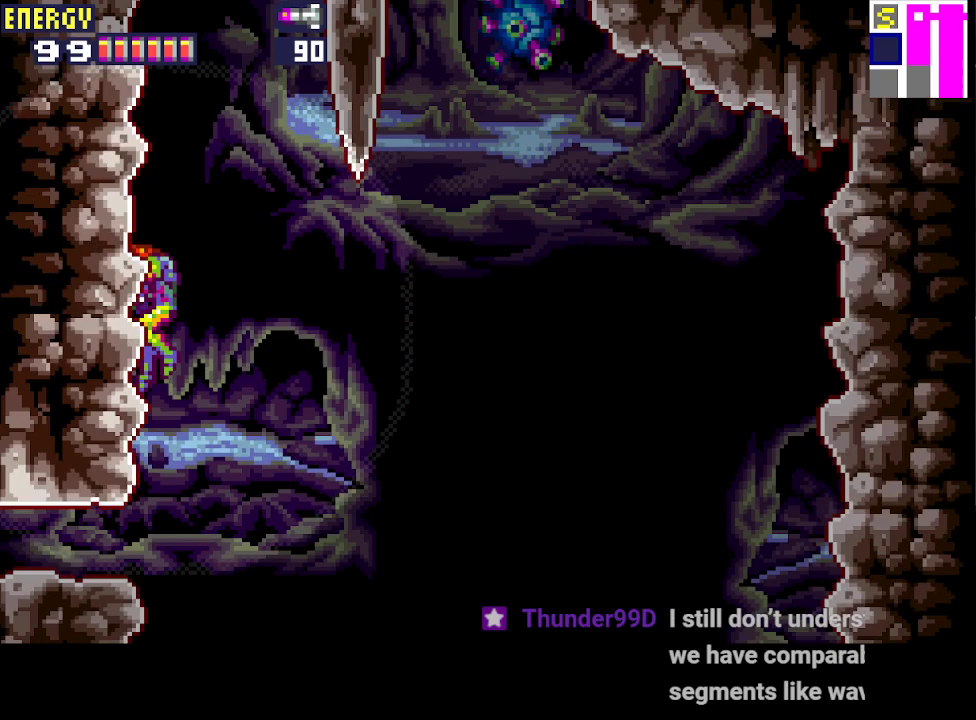
Gameplay with a controller (PlayStation layout); each line is a JSON object with the inputs held at the frame after it. "events" lists button and stick changes between this image and that frame as [ms after this image, input, new state], when the widget could be followed in between. Not read: L3 R3 left_stick right_stick.
{"buttons": ["CIRCLE", "DPAD_LEFT"], "events": [[333, "DPAD_UP", "down"], [400, "CIRCLE", "down"], [500, "DPAD_UP", "up"]]}
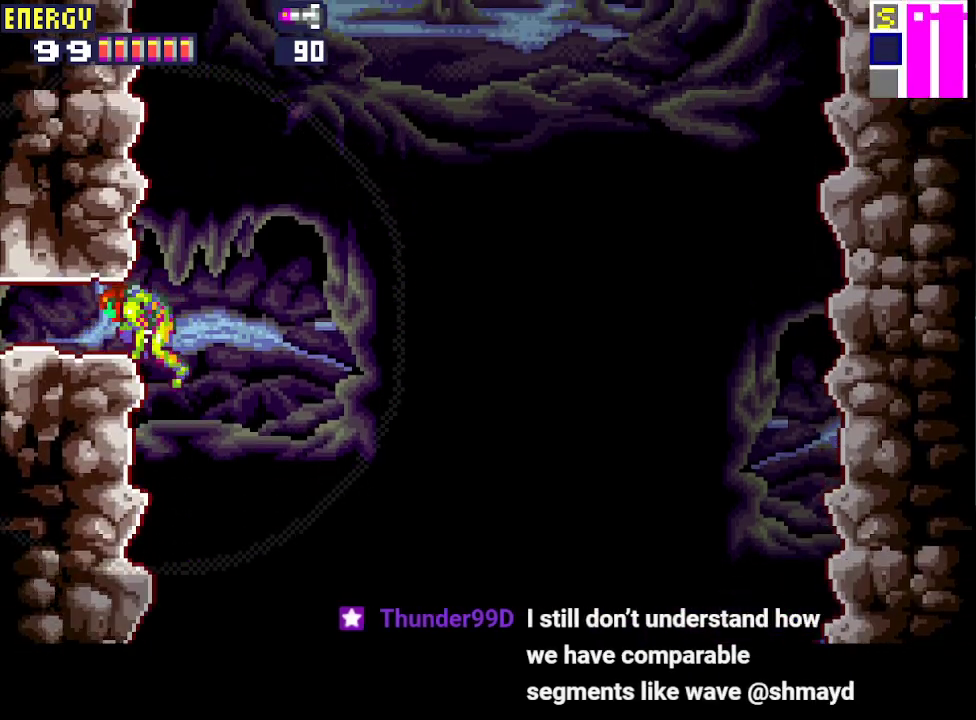
{"buttons": ["DPAD_LEFT"], "events": [[67, "CIRCLE", "up"]]}
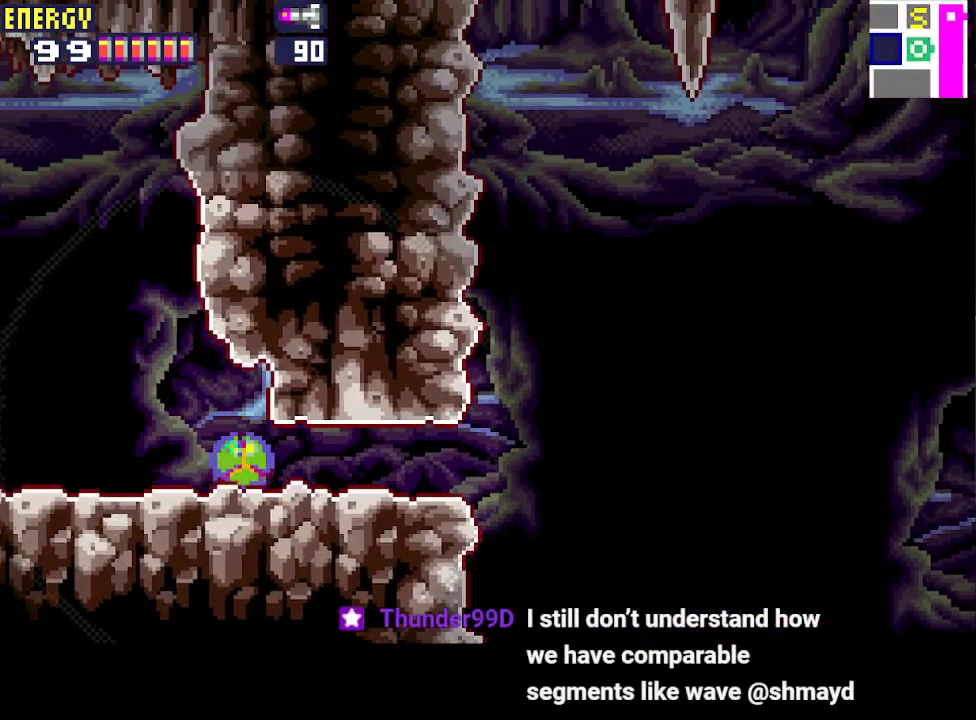
{"buttons": ["DPAD_LEFT"], "events": []}
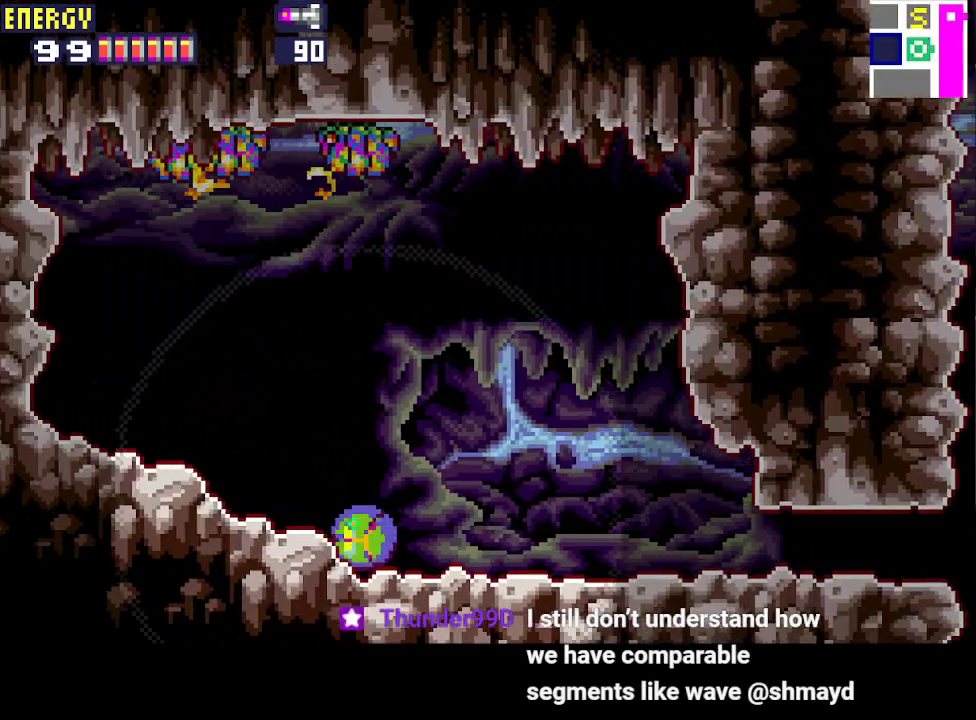
{"buttons": ["CROSS", "R1", "DPAD_UP"], "events": [[33, "DPAD_LEFT", "up"], [100, "DPAD_UP", "down"], [167, "DPAD_UP", "up"], [233, "DPAD_UP", "down"], [233, "R1", "down"], [400, "CROSS", "down"]]}
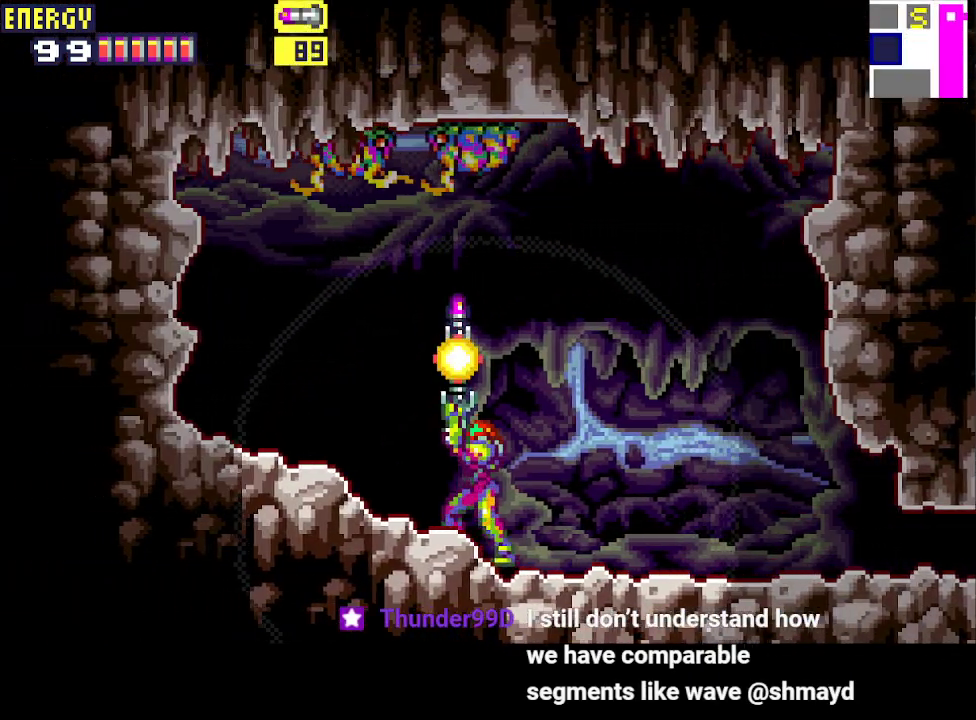
{"buttons": ["CROSS", "DPAD_UP"], "events": [[33, "CROSS", "up"], [33, "R1", "up"], [200, "CROSS", "down"], [333, "CROSS", "up"], [433, "CROSS", "down"]]}
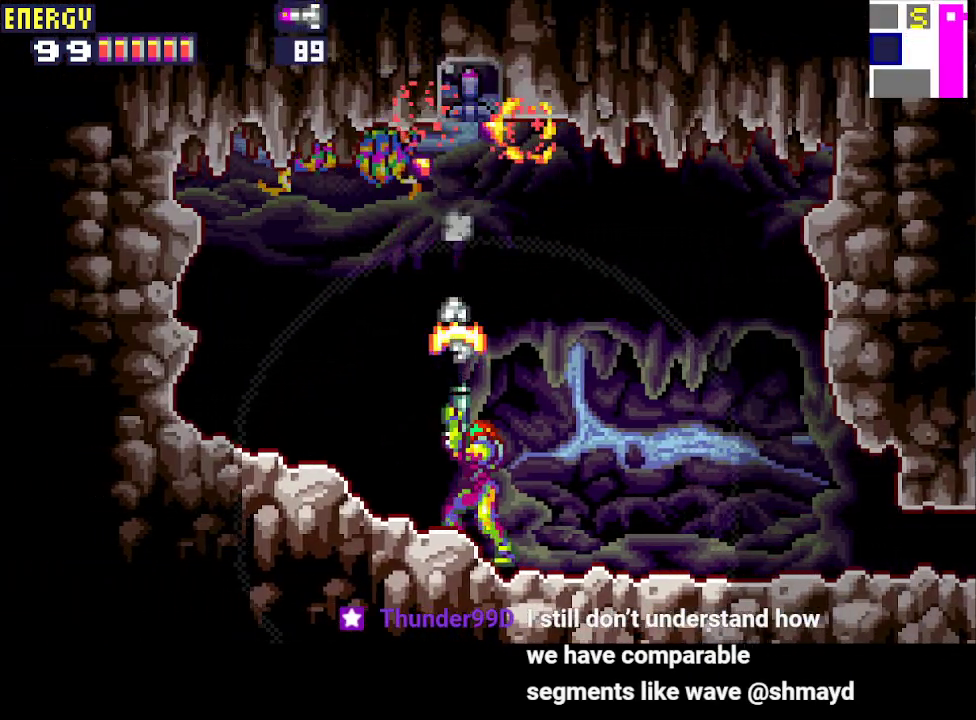
{"buttons": ["CROSS", "DPAD_UP"], "events": [[33, "CROSS", "up"], [67, "CROSS", "down"], [167, "CROSS", "up"], [233, "CROSS", "down"], [333, "CROSS", "up"], [367, "CROSS", "down"], [467, "CROSS", "up"], [500, "CROSS", "down"]]}
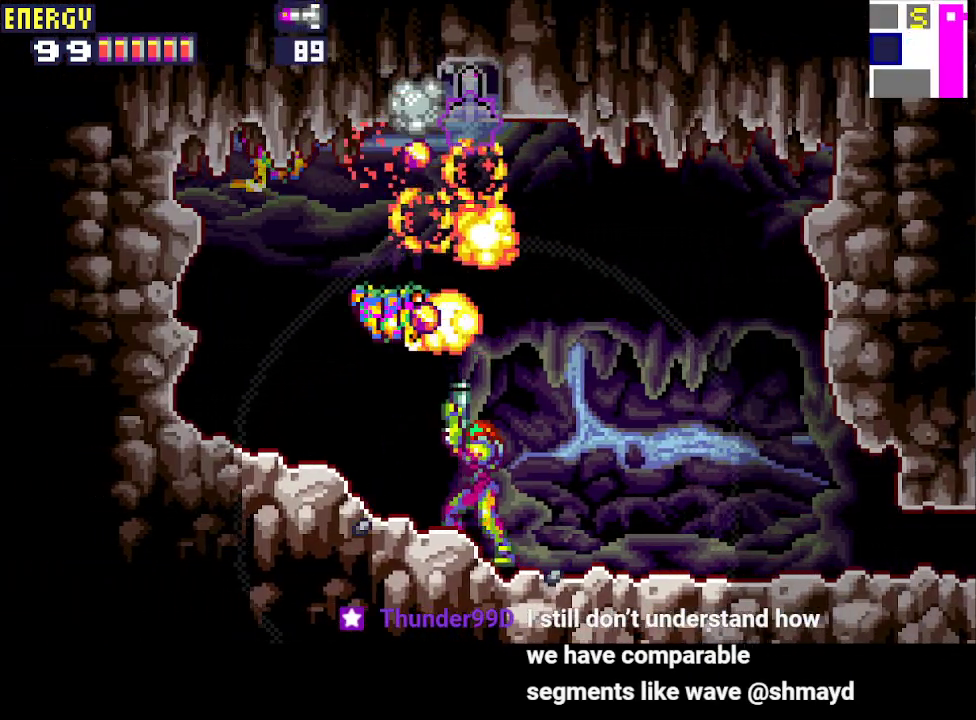
{"buttons": ["CIRCLE", "DPAD_LEFT"], "events": [[100, "CROSS", "up"], [167, "CIRCLE", "down"], [233, "DPAD_UP", "up"], [467, "DPAD_LEFT", "down"]]}
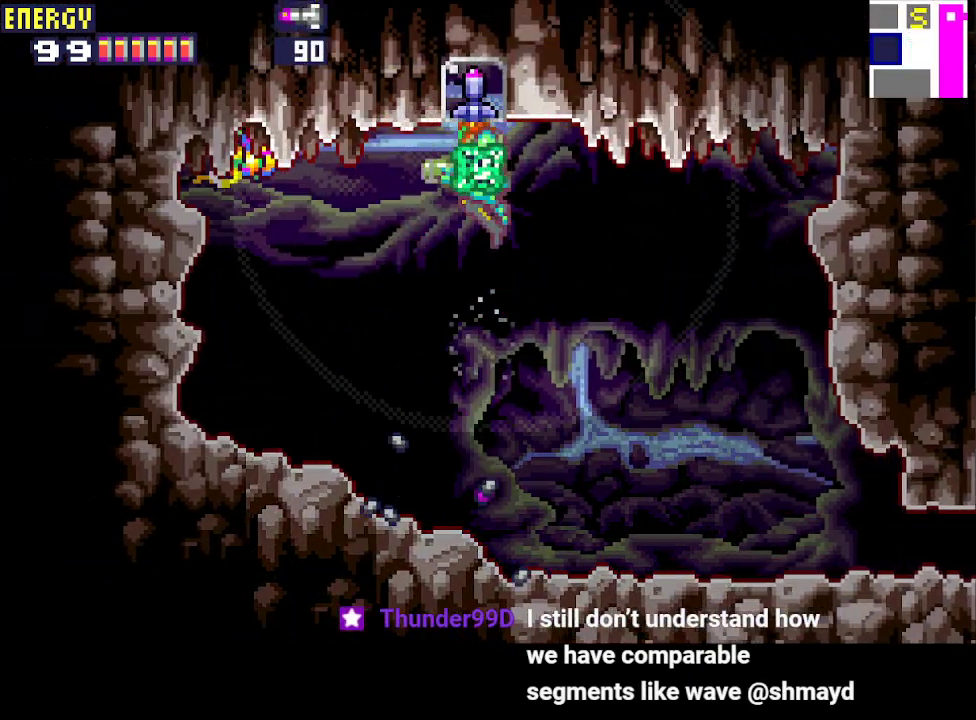
{"buttons": ["DPAD_RIGHT"], "events": [[33, "DPAD_LEFT", "up"], [133, "DPAD_RIGHT", "down"], [333, "CIRCLE", "up"]]}
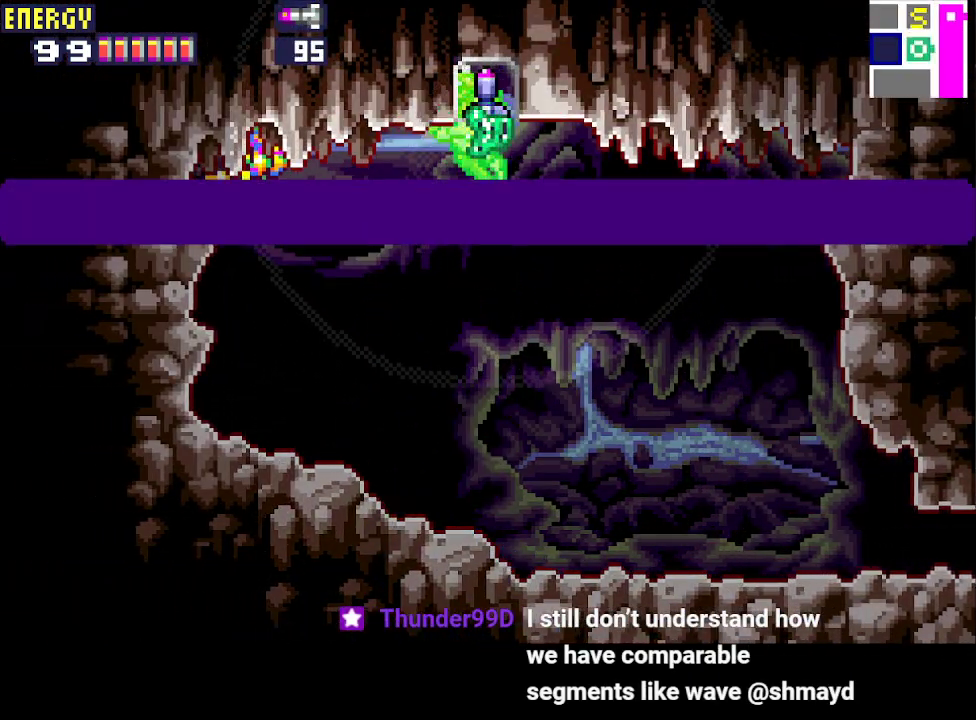
{"buttons": ["DPAD_RIGHT"], "events": []}
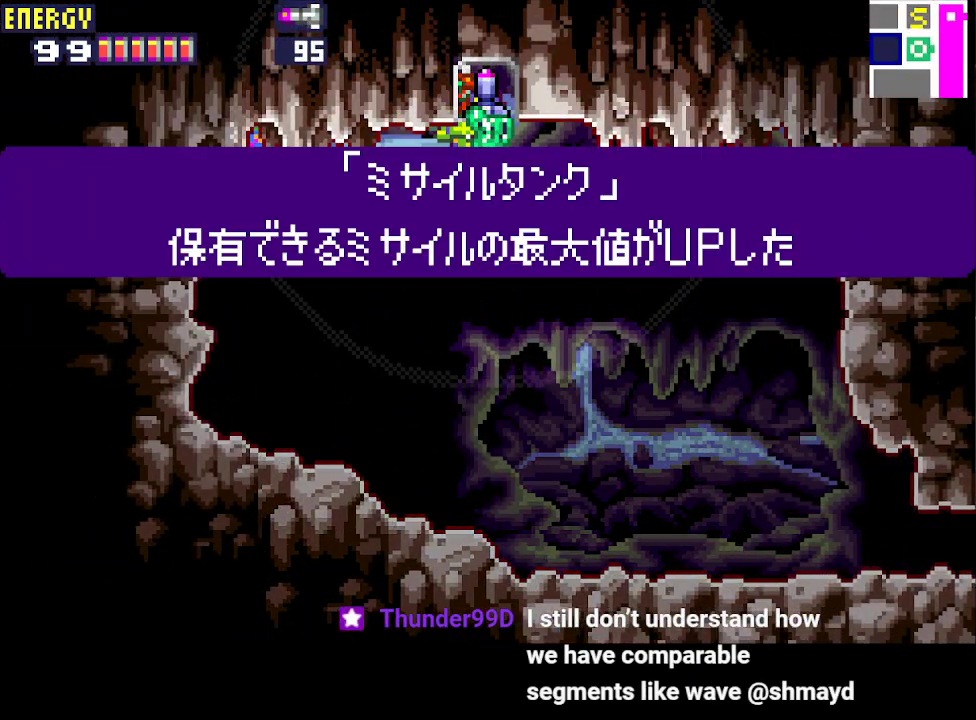
{"buttons": ["DPAD_RIGHT"], "events": []}
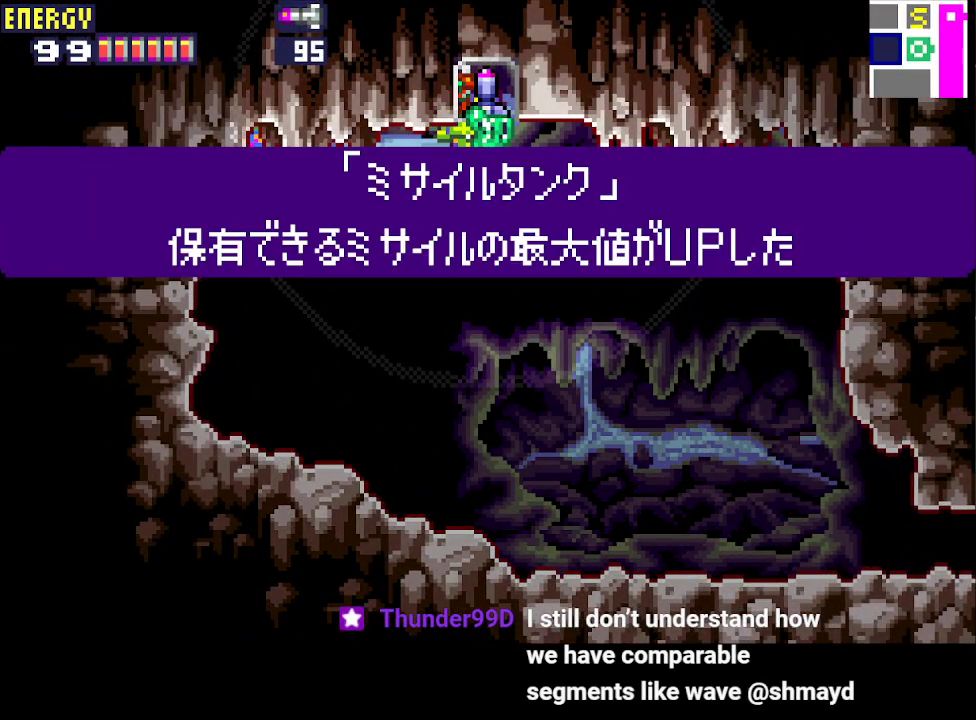
{"buttons": ["CIRCLE", "DPAD_RIGHT"], "events": [[33, "CIRCLE", "down"], [33, "CROSS", "down"], [167, "CROSS", "up"], [200, "CIRCLE", "up"], [233, "CROSS", "down"], [267, "CIRCLE", "down"], [333, "CIRCLE", "up"], [333, "CROSS", "up"], [433, "CIRCLE", "down"]]}
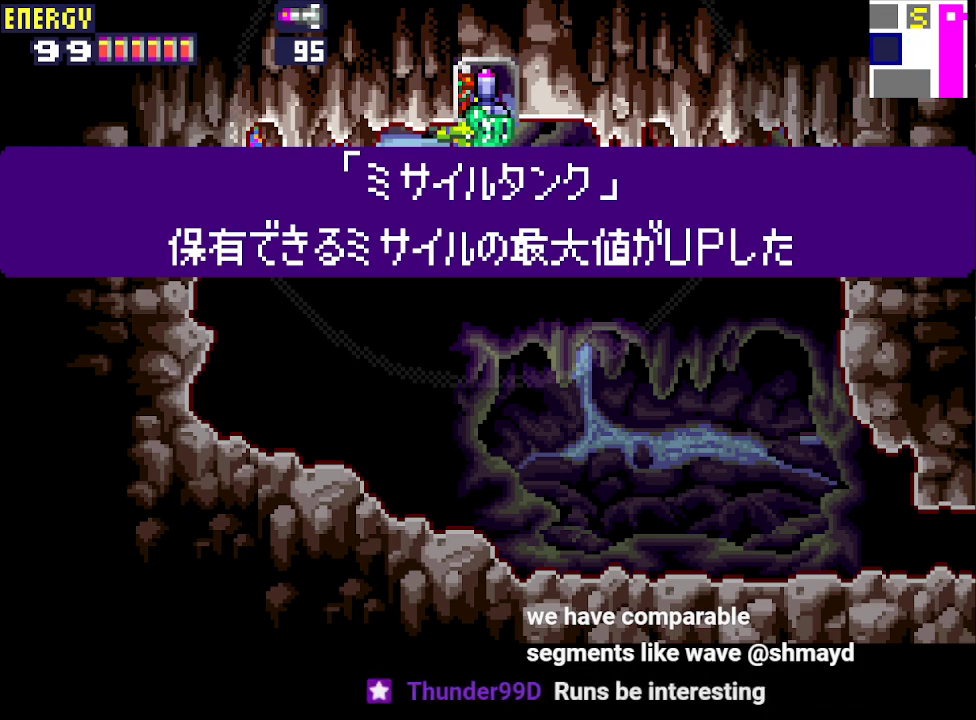
{"buttons": ["DPAD_RIGHT"], "events": [[33, "CIRCLE", "up"], [133, "CIRCLE", "down"], [233, "CIRCLE", "up"], [333, "CIRCLE", "down"], [467, "CIRCLE", "up"]]}
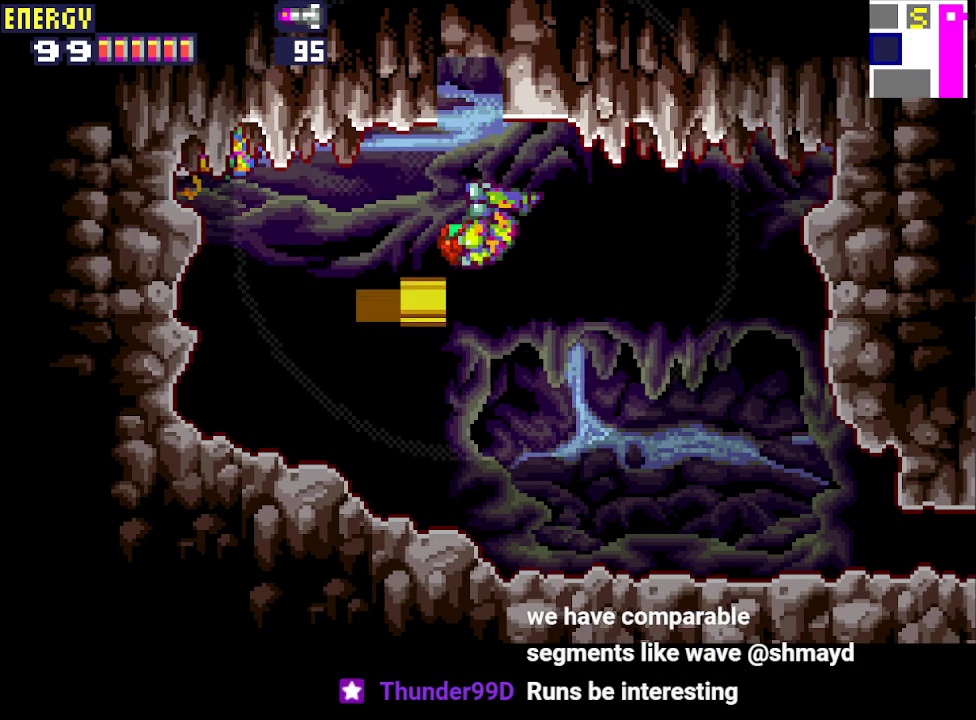
{"buttons": ["DPAD_RIGHT"], "events": [[67, "DPAD_RIGHT", "up"], [133, "DPAD_DOWN", "down"], [233, "DPAD_DOWN", "up"], [300, "DPAD_DOWN", "down"], [333, "DPAD_RIGHT", "down"], [467, "DPAD_DOWN", "up"]]}
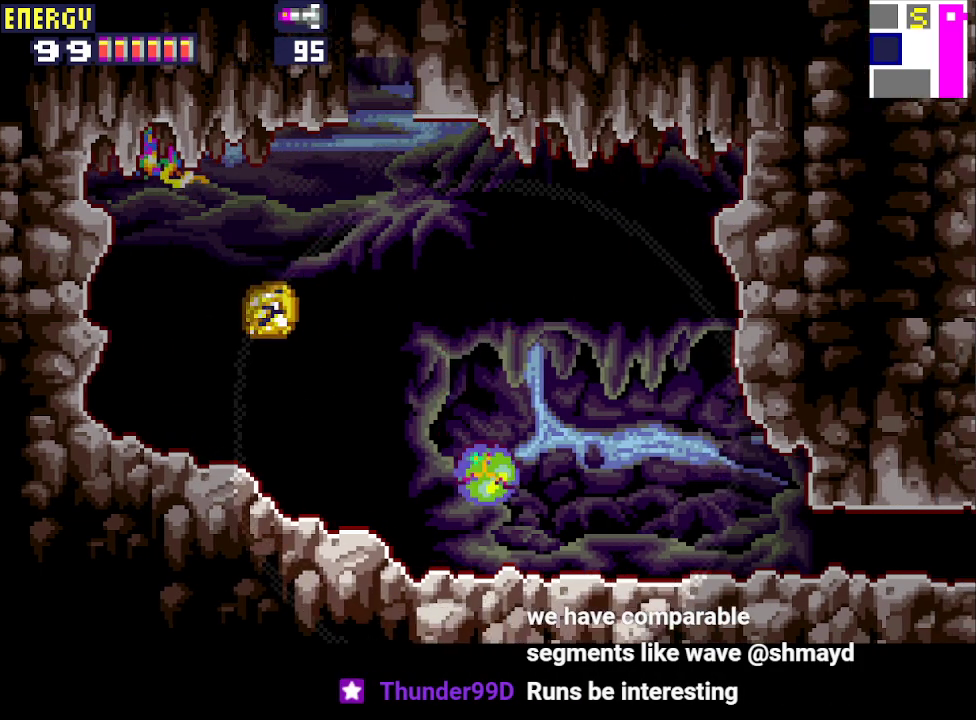
{"buttons": ["DPAD_RIGHT"], "events": []}
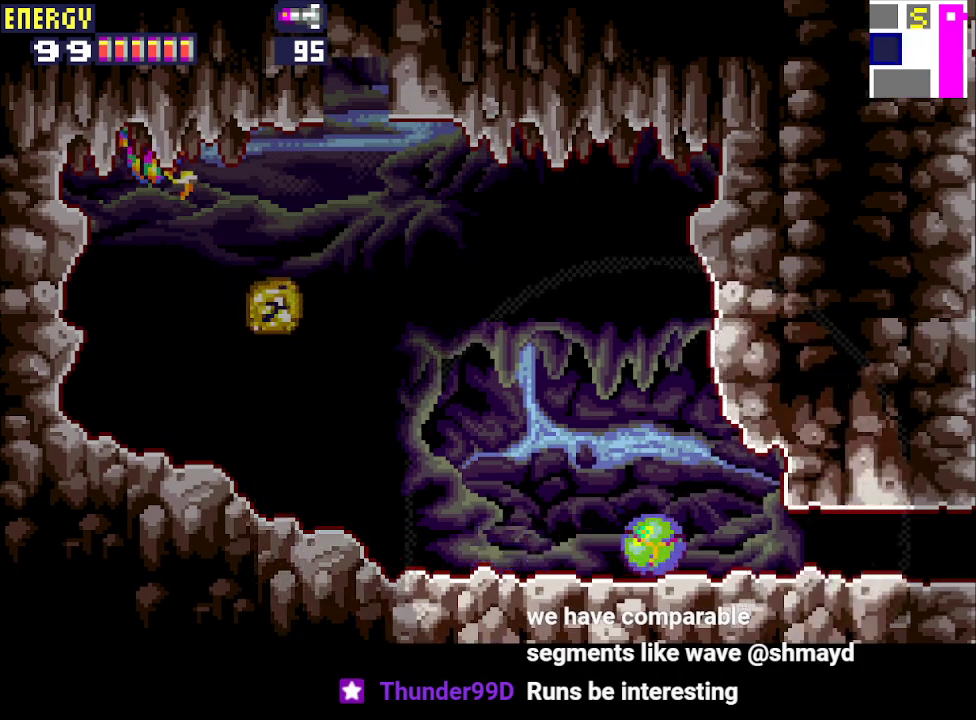
{"buttons": ["DPAD_RIGHT"], "events": []}
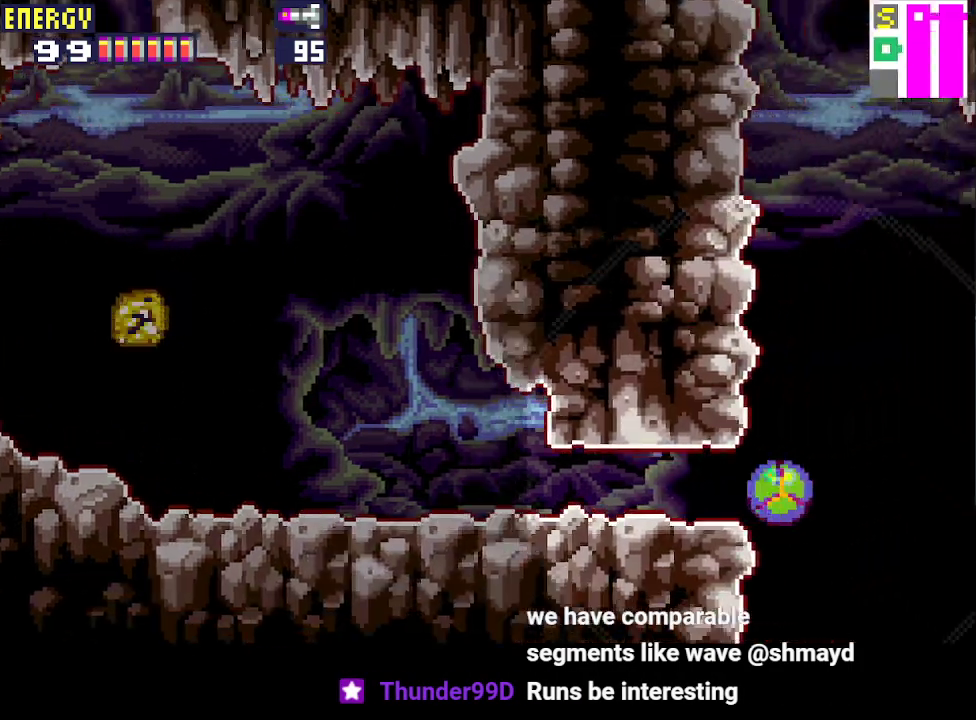
{"buttons": ["DPAD_RIGHT"], "events": []}
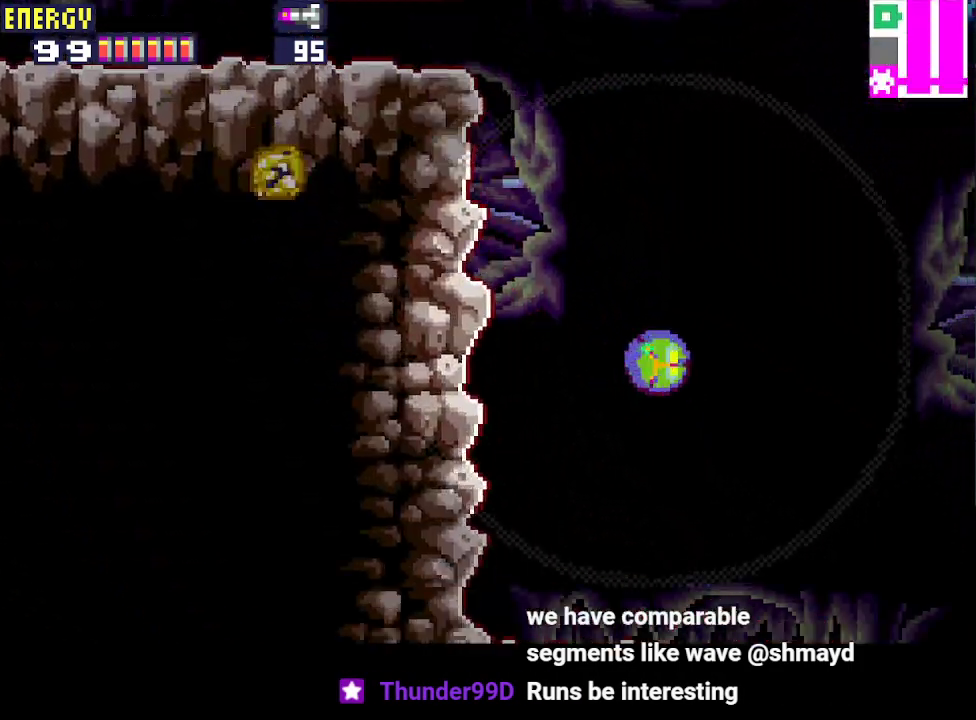
{"buttons": ["DPAD_DOWN", "DPAD_RIGHT"], "events": [[67, "DPAD_UP", "down"], [200, "DPAD_UP", "up"], [233, "DPAD_DOWN", "down"]]}
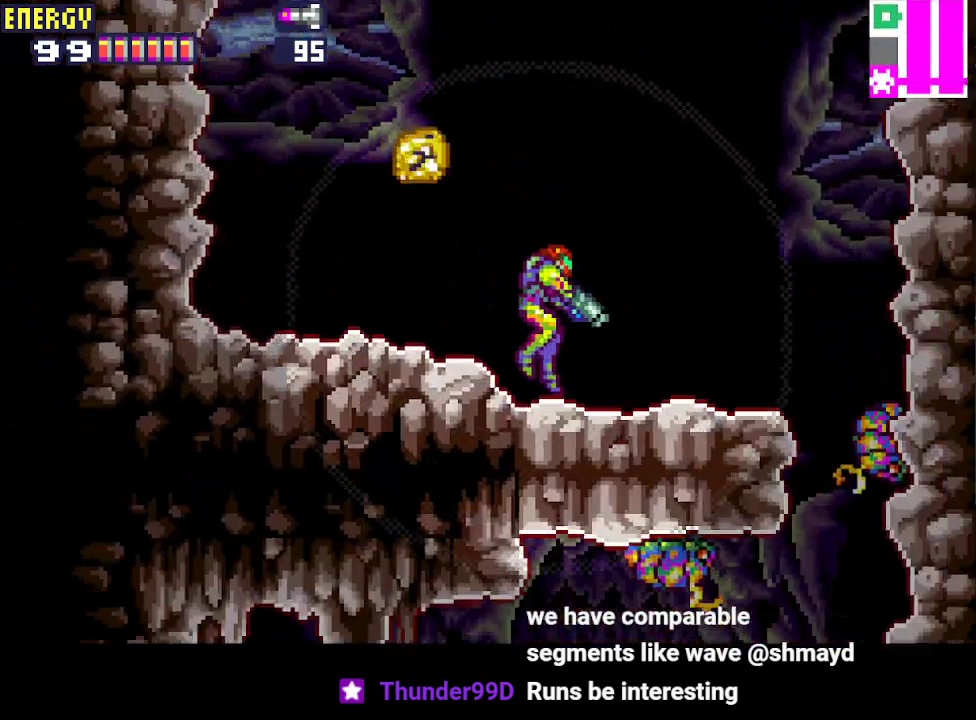
{"buttons": ["R1", "DPAD_RIGHT"], "events": [[233, "DPAD_DOWN", "up"], [367, "R1", "down"]]}
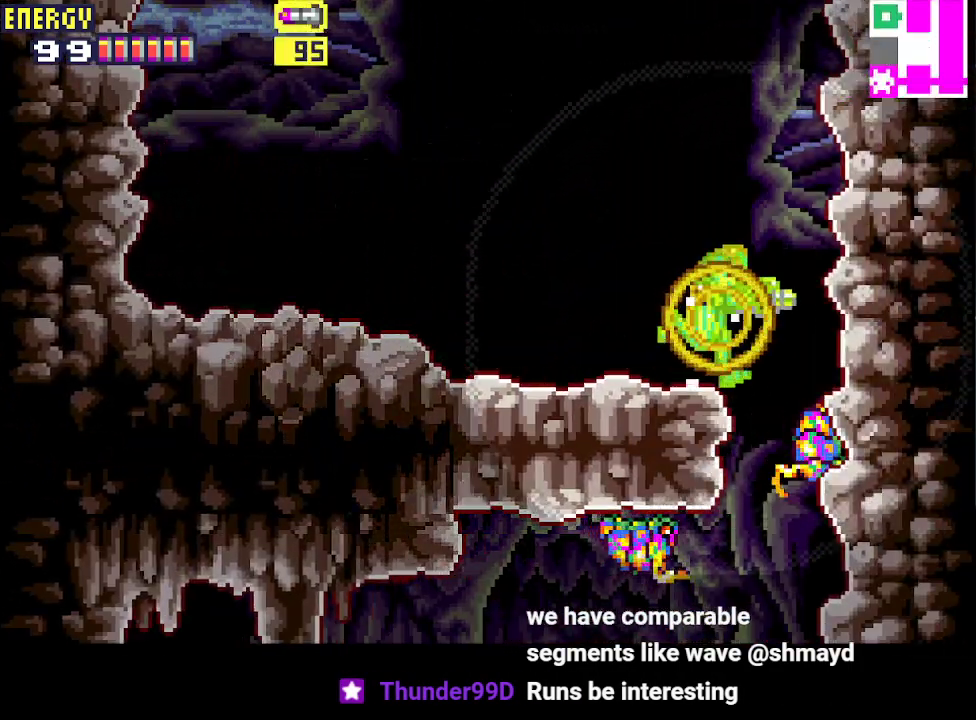
{"buttons": ["DPAD_RIGHT"], "events": [[100, "DPAD_DOWN", "down"], [100, "DPAD_RIGHT", "up"], [133, "CROSS", "down"], [233, "CROSS", "up"], [267, "DPAD_DOWN", "up"], [267, "R1", "up"], [333, "DPAD_DOWN", "down"], [333, "DPAD_RIGHT", "down"], [367, "DPAD_DOWN", "up"]]}
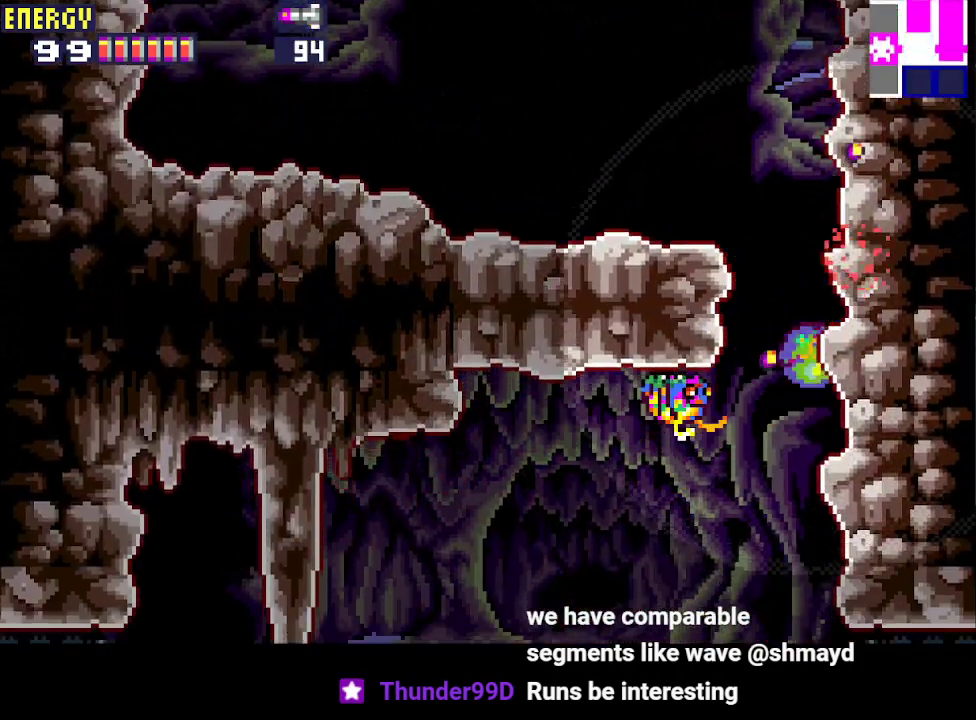
{"buttons": ["DPAD_UP", "DPAD_RIGHT"], "events": [[500, "DPAD_UP", "down"]]}
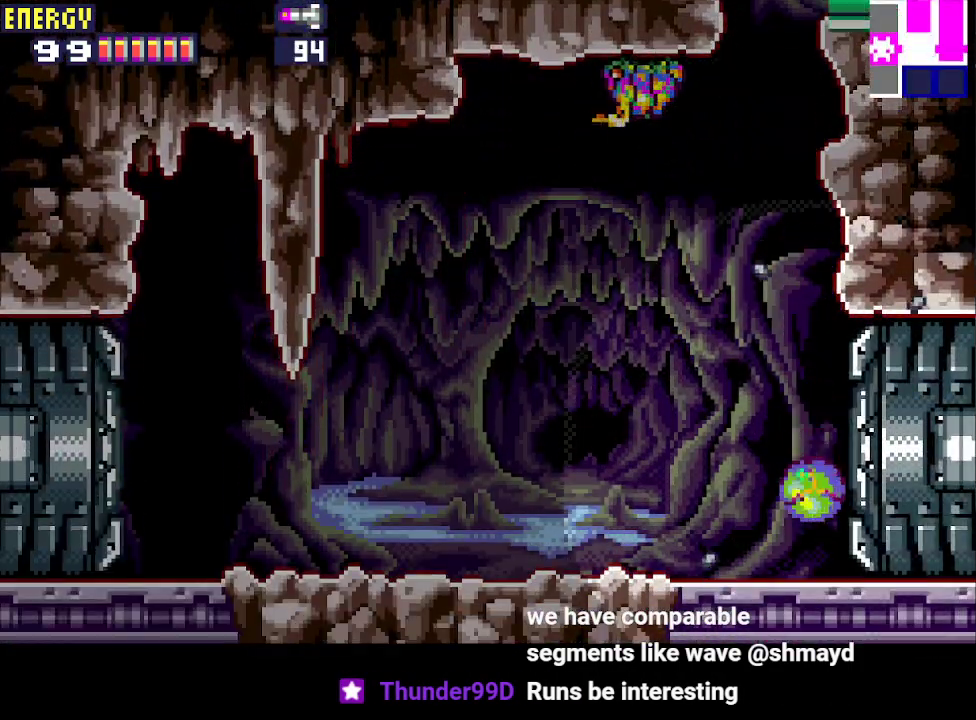
{"buttons": ["DPAD_RIGHT"], "events": [[100, "CROSS", "down"], [133, "DPAD_UP", "up"], [233, "CROSS", "up"]]}
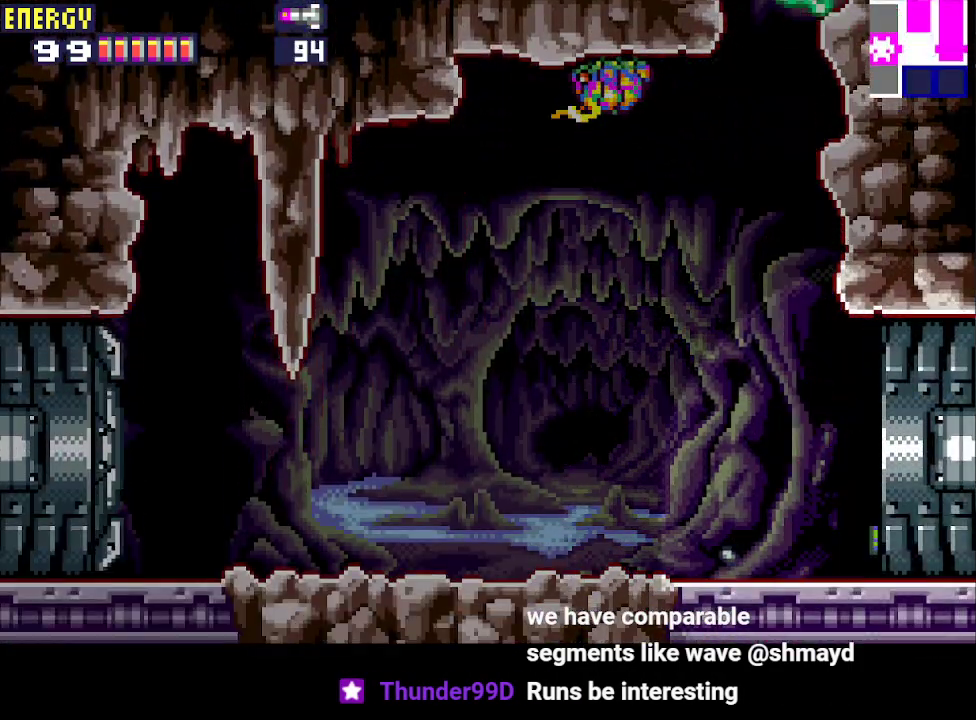
{"buttons": ["DPAD_RIGHT"], "events": []}
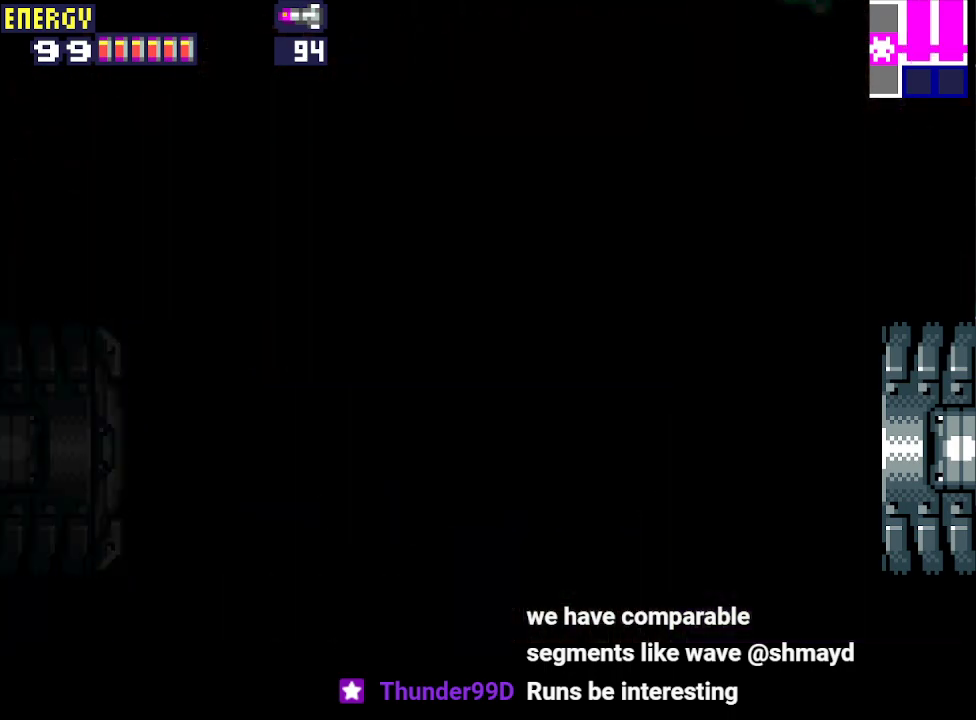
{"buttons": ["DPAD_RIGHT"], "events": []}
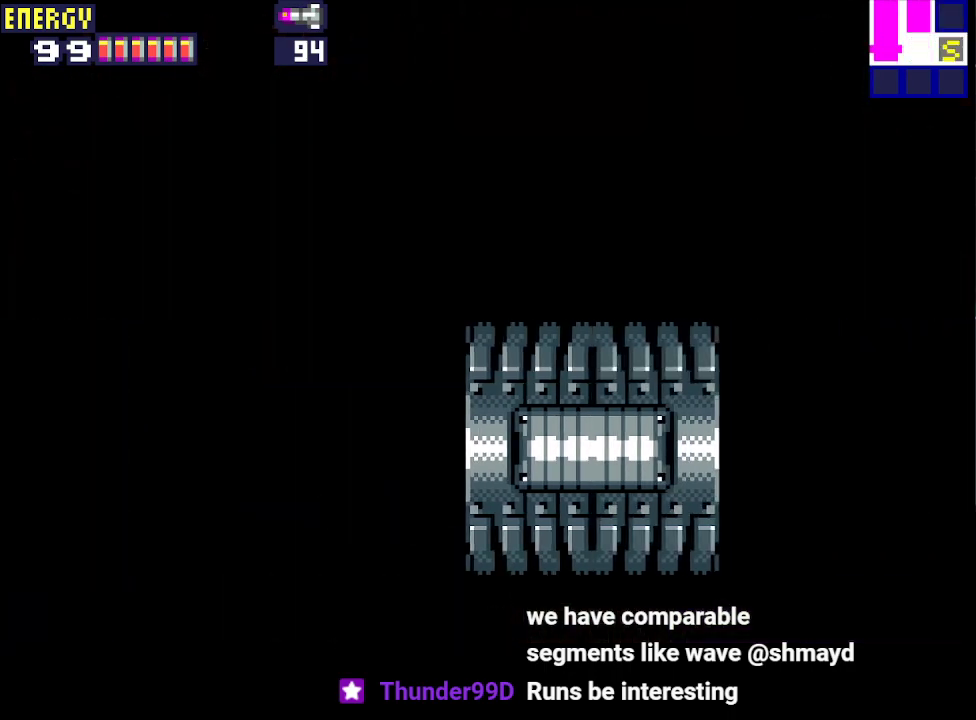
{"buttons": ["DPAD_RIGHT"], "events": []}
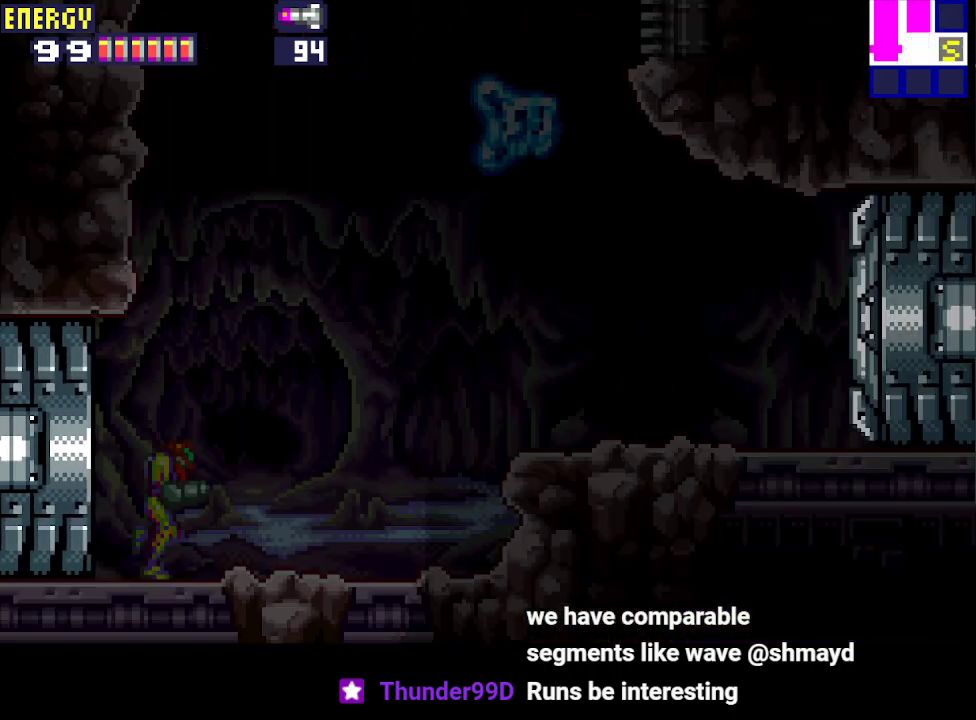
{"buttons": ["CIRCLE", "DPAD_RIGHT"], "events": [[467, "CIRCLE", "down"]]}
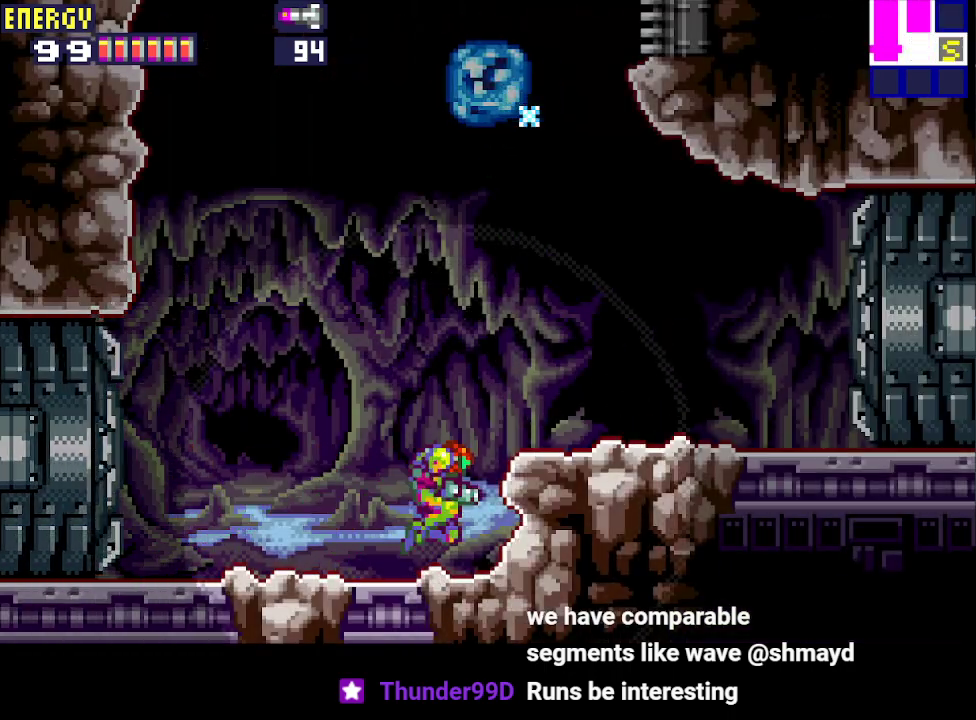
{"buttons": ["CIRCLE", "DPAD_UP", "DPAD_RIGHT"], "events": [[400, "DPAD_UP", "down"]]}
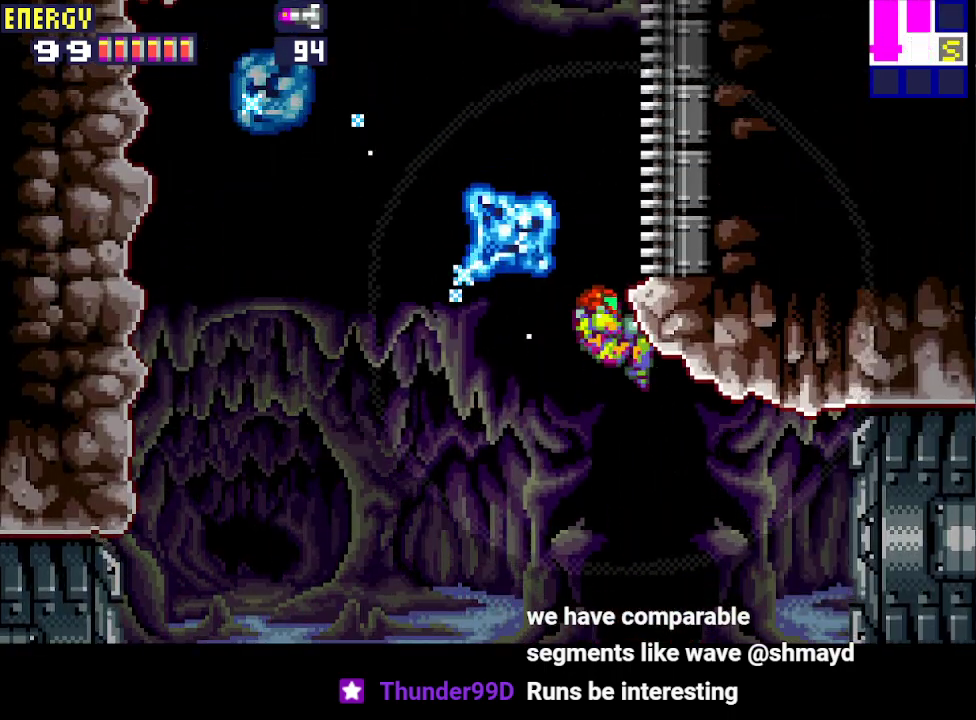
{"buttons": ["DPAD_UP", "DPAD_RIGHT"], "events": [[400, "CIRCLE", "up"]]}
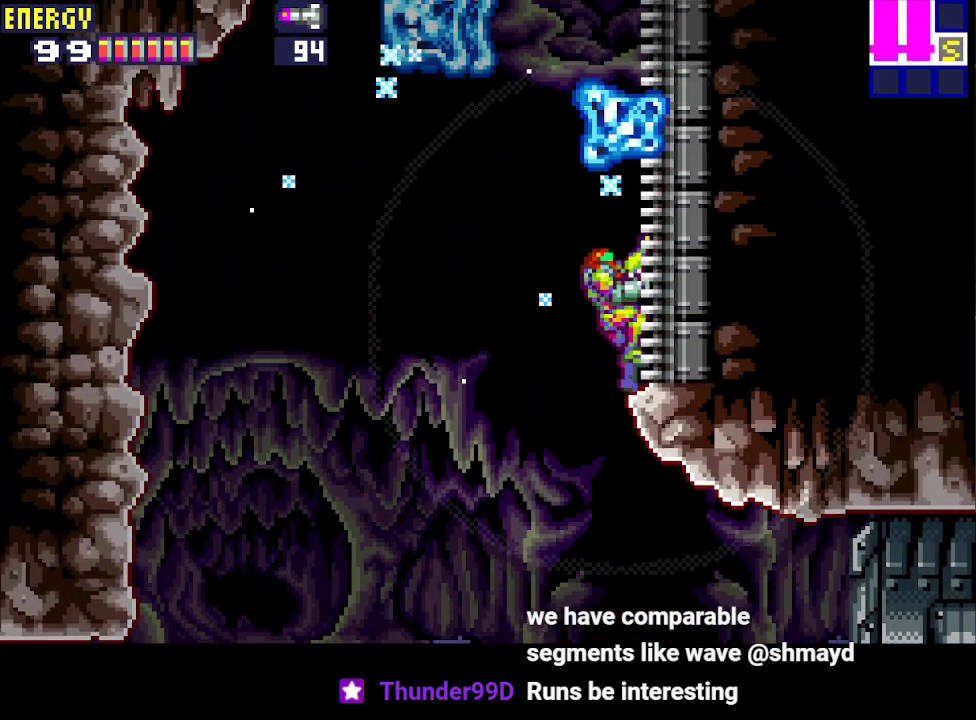
{"buttons": ["DPAD_UP"], "events": [[33, "DPAD_RIGHT", "up"]]}
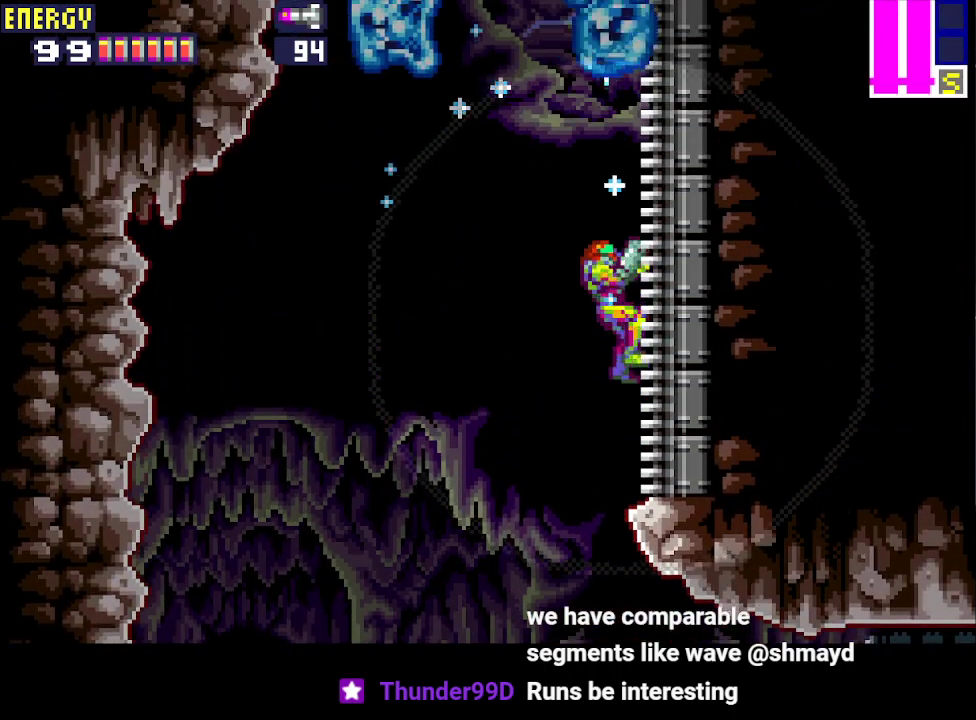
{"buttons": ["DPAD_UP"], "events": []}